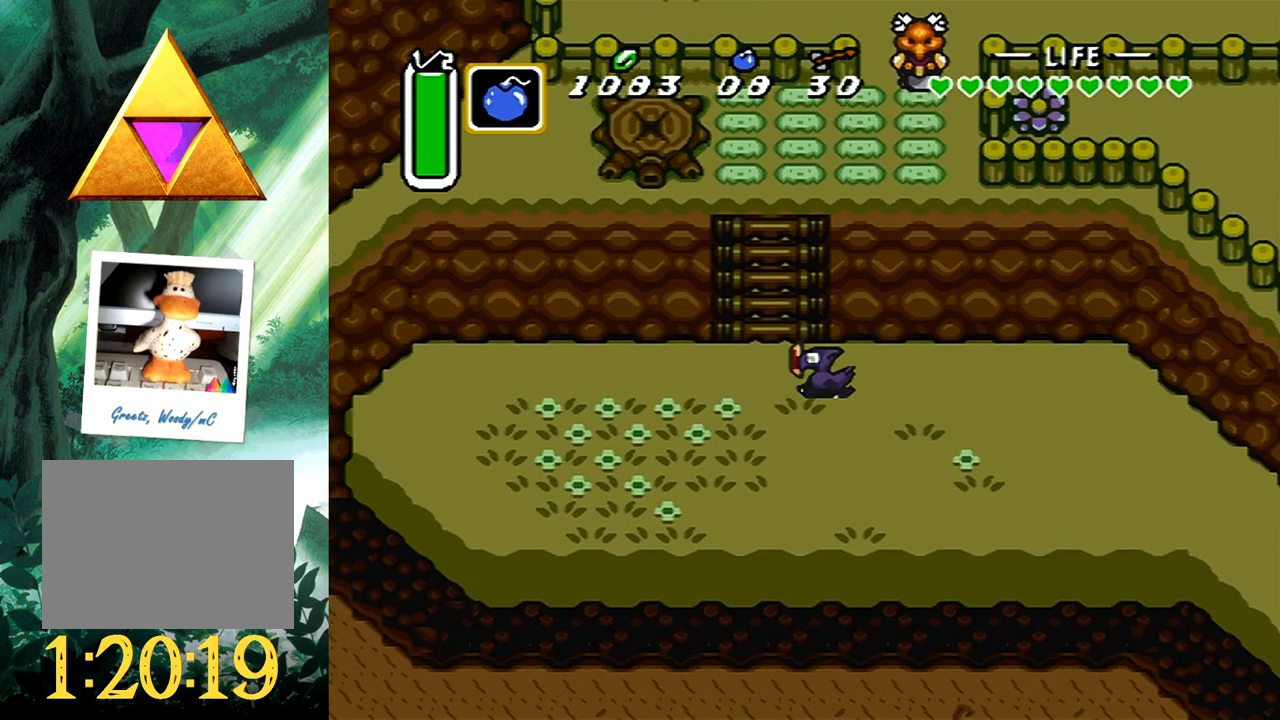
Gameplay with a controller (Xbox layout); each line is a JSON object with the inputs held at the frame after it. "events" lists button and stick changes between this image and that frame as [ms after this image, input, new state], when the widget could be followed in between. Not read: L2 R2 SHARE left_stick right_stick.
{"buttons": ["DPAD_UP"], "events": []}
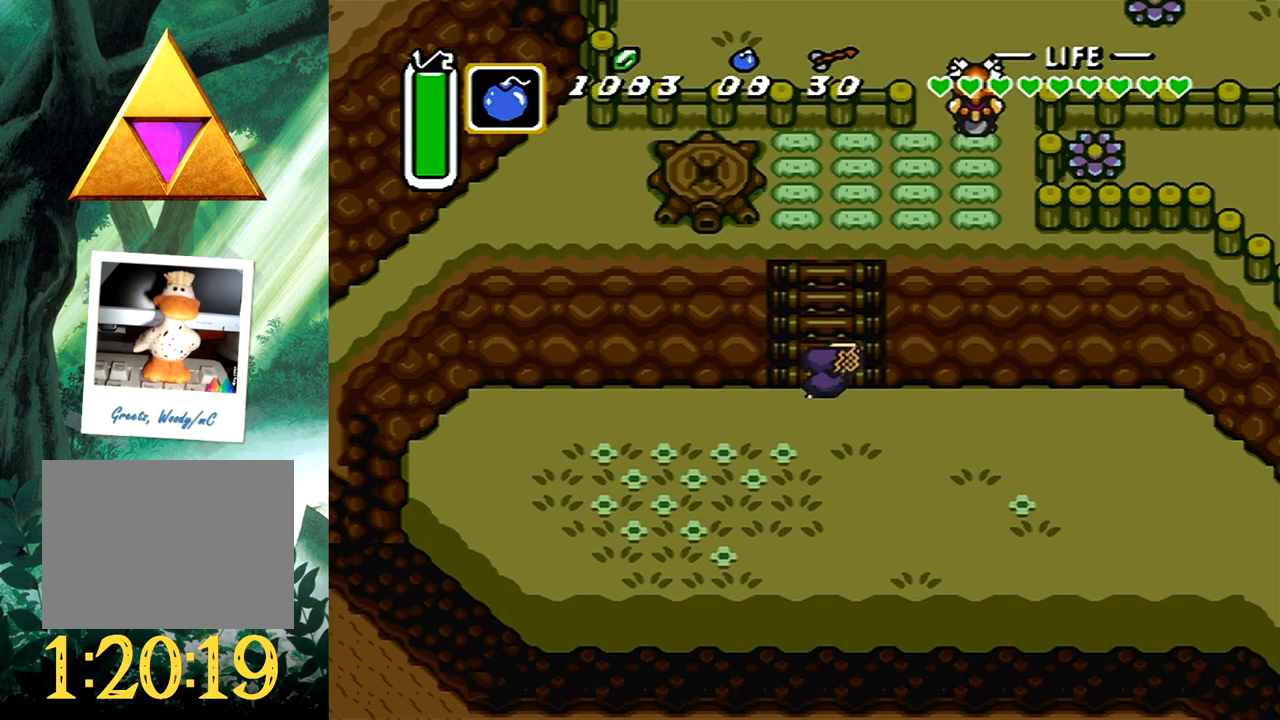
{"buttons": ["DPAD_UP"], "events": []}
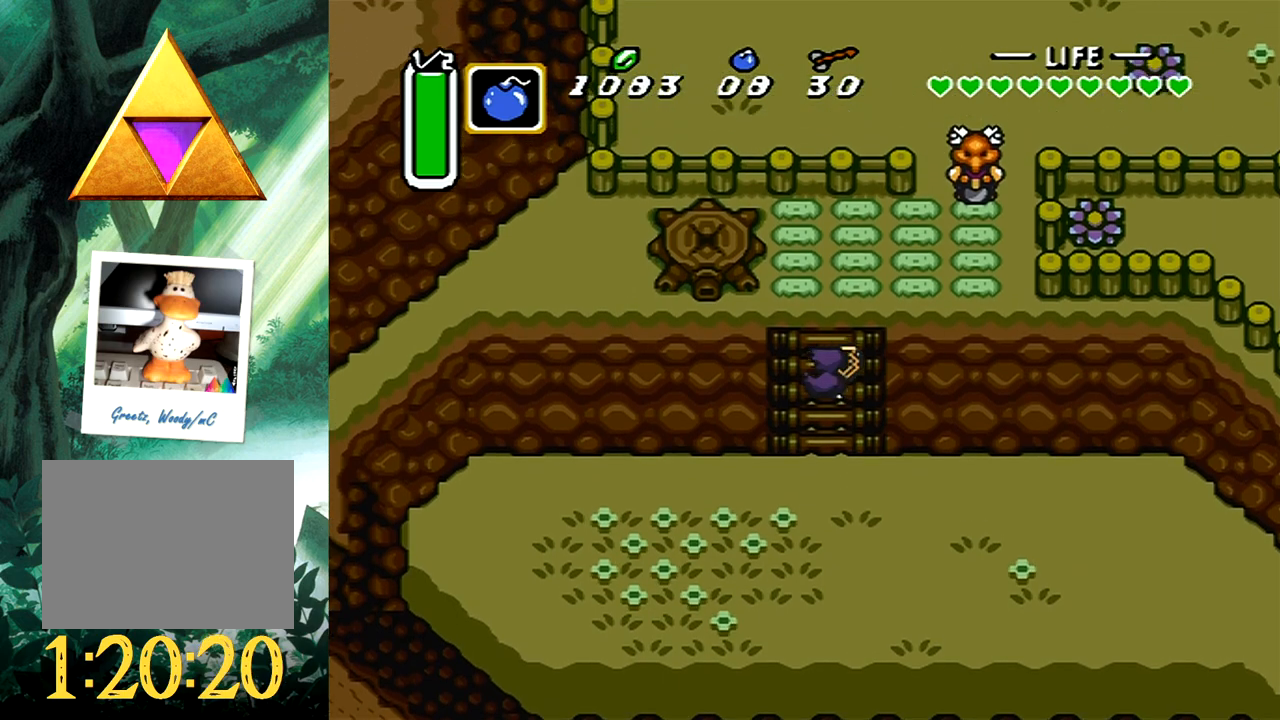
{"buttons": ["DPAD_DOWN", "DPAD_RIGHT"], "events": [[350, "DPAD_RIGHT", "down"], [417, "DPAD_UP", "up"], [483, "DPAD_DOWN", "down"]]}
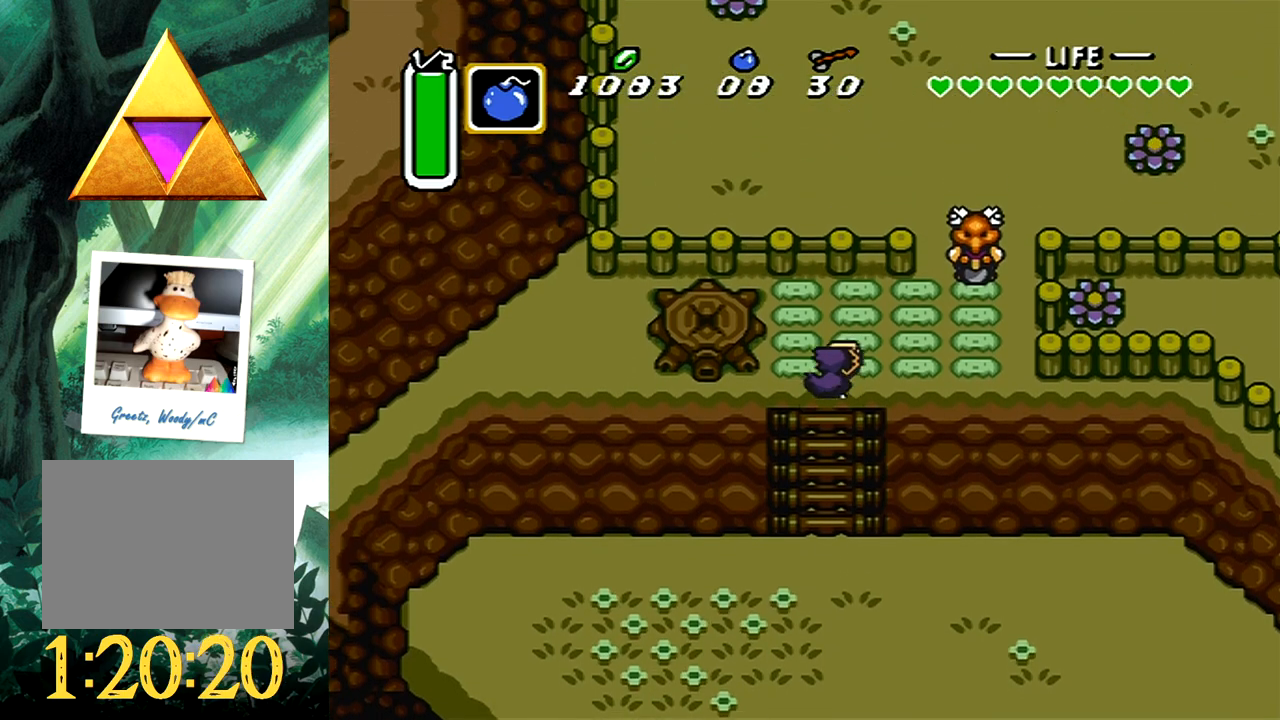
{"buttons": ["DPAD_UP", "DPAD_RIGHT"], "events": [[300, "DPAD_DOWN", "up"], [400, "DPAD_UP", "down"]]}
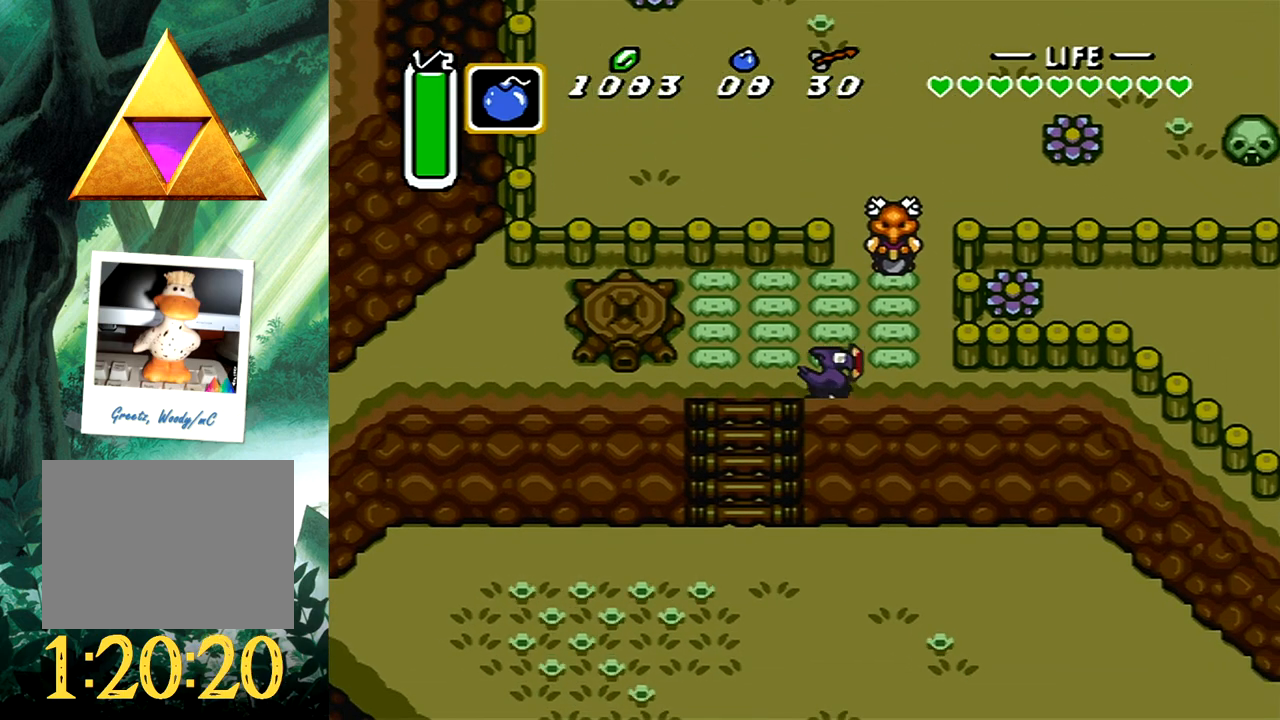
{"buttons": [], "events": [[300, "DPAD_RIGHT", "up"], [317, "B", "down"], [500, "B", "up"], [500, "DPAD_UP", "up"]]}
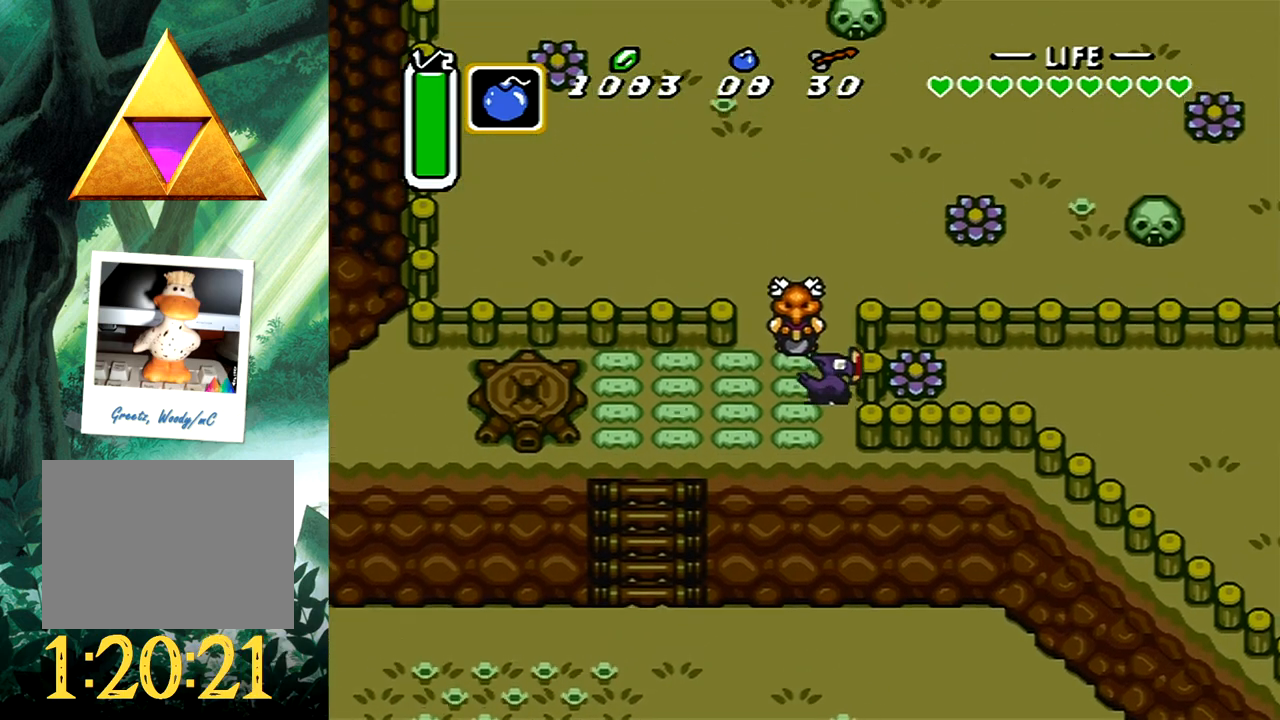
{"buttons": ["DPAD_UP"], "events": [[400, "DPAD_UP", "down"]]}
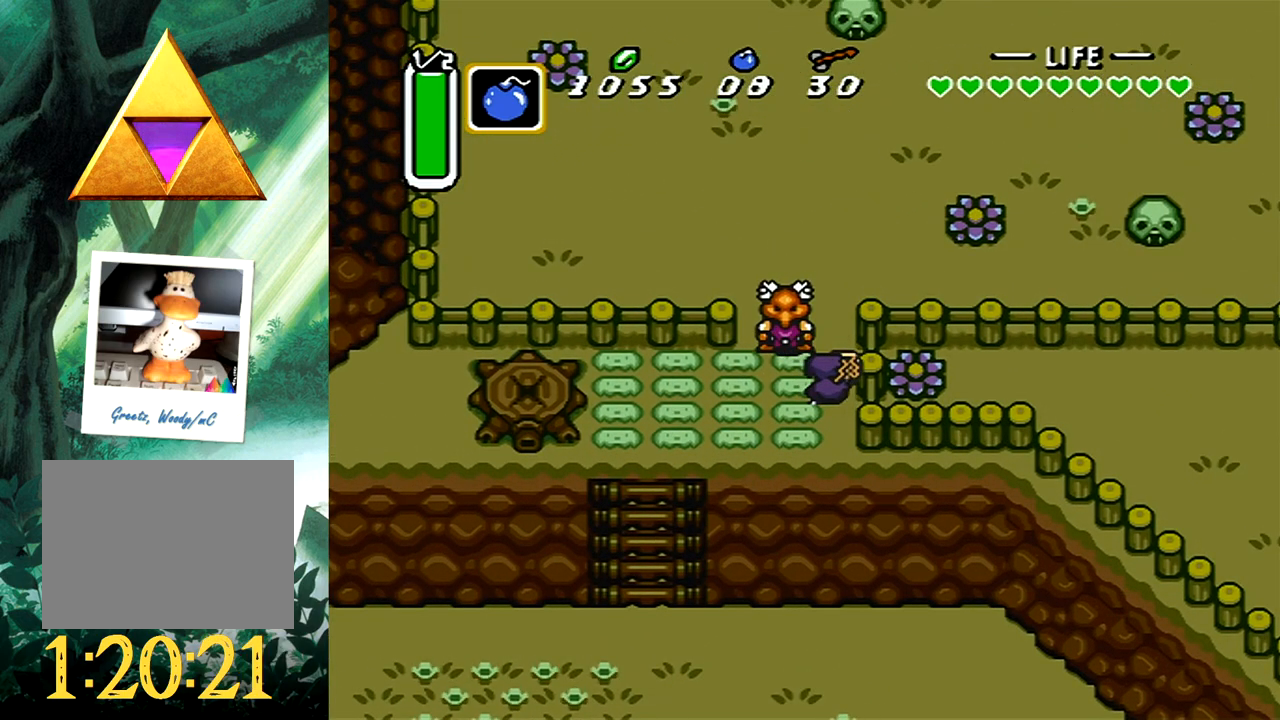
{"buttons": ["X", "DPAD_UP"], "events": [[267, "DPAD_RIGHT", "down"], [317, "DPAD_RIGHT", "up"], [500, "X", "down"]]}
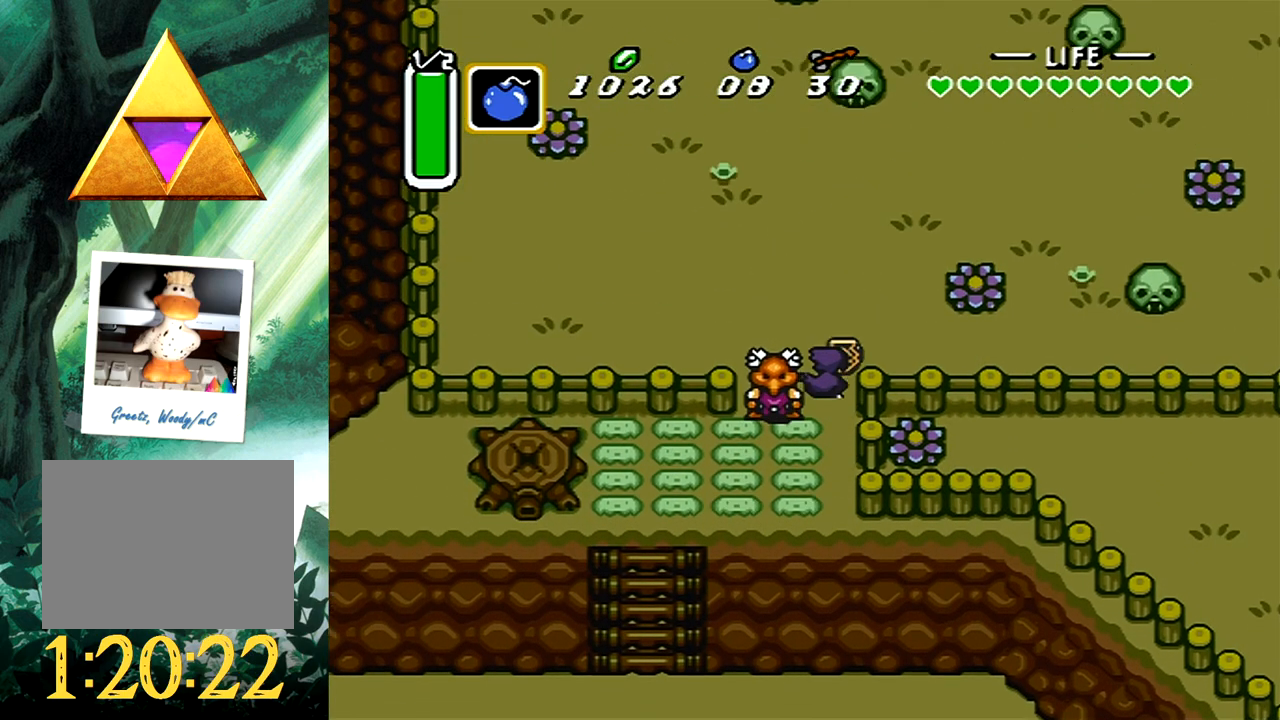
{"buttons": [], "events": [[50, "DPAD_UP", "up"], [183, "X", "up"]]}
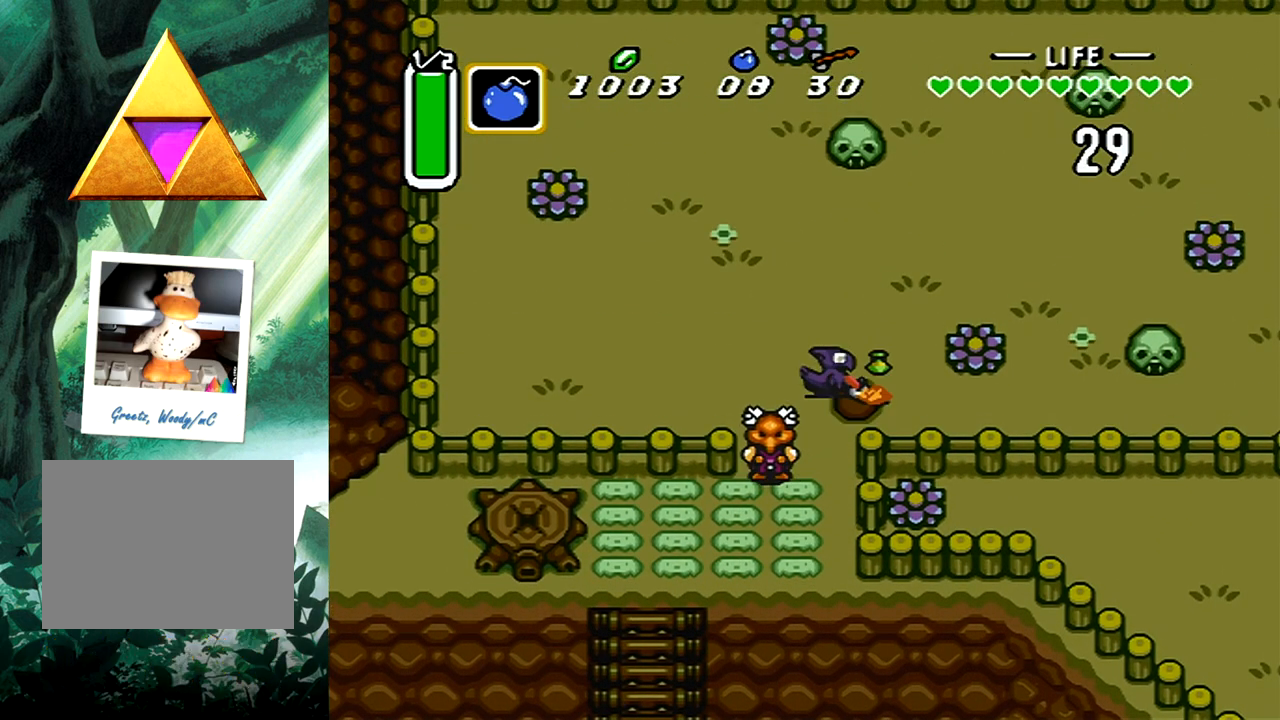
{"buttons": ["DPAD_RIGHT"], "events": [[150, "DPAD_RIGHT", "down"], [167, "DPAD_DOWN", "down"], [317, "X", "down"], [417, "DPAD_DOWN", "up"], [500, "X", "up"]]}
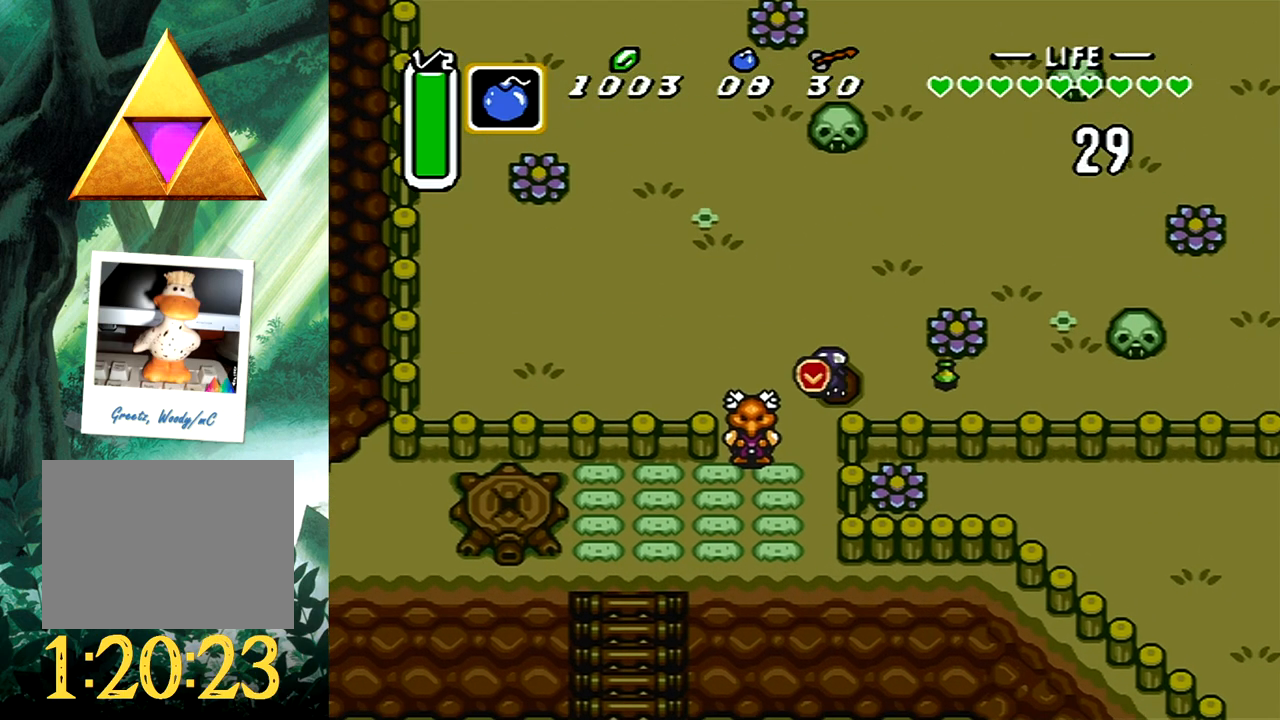
{"buttons": ["DPAD_RIGHT"], "events": [[17, "DPAD_RIGHT", "up"], [267, "DPAD_RIGHT", "down"]]}
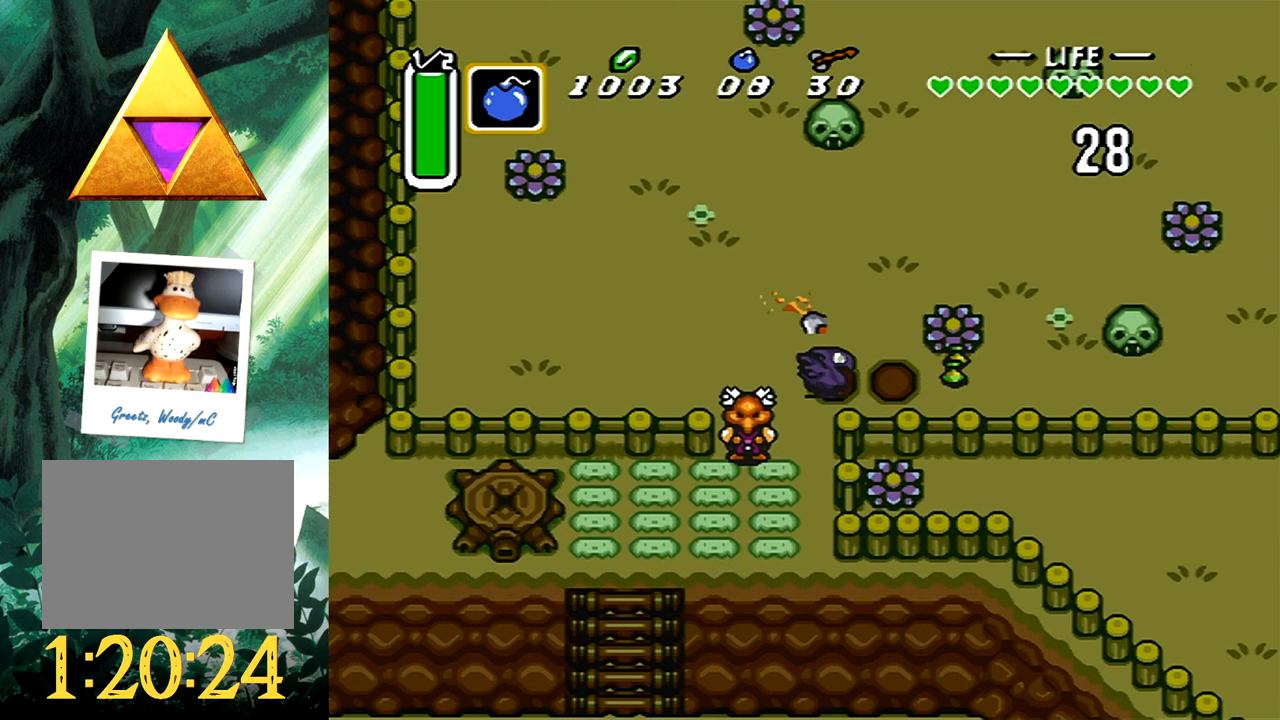
{"buttons": ["DPAD_RIGHT"], "events": [[233, "X", "down"], [383, "X", "up"]]}
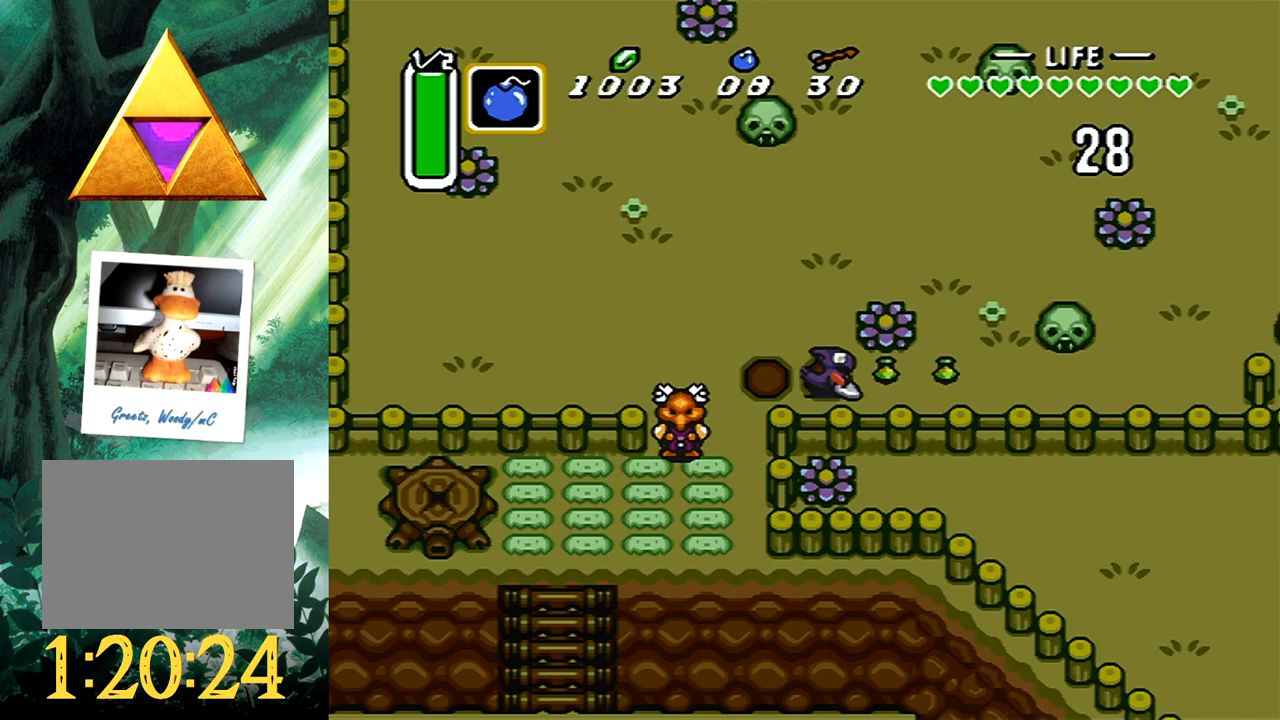
{"buttons": ["DPAD_RIGHT"], "events": []}
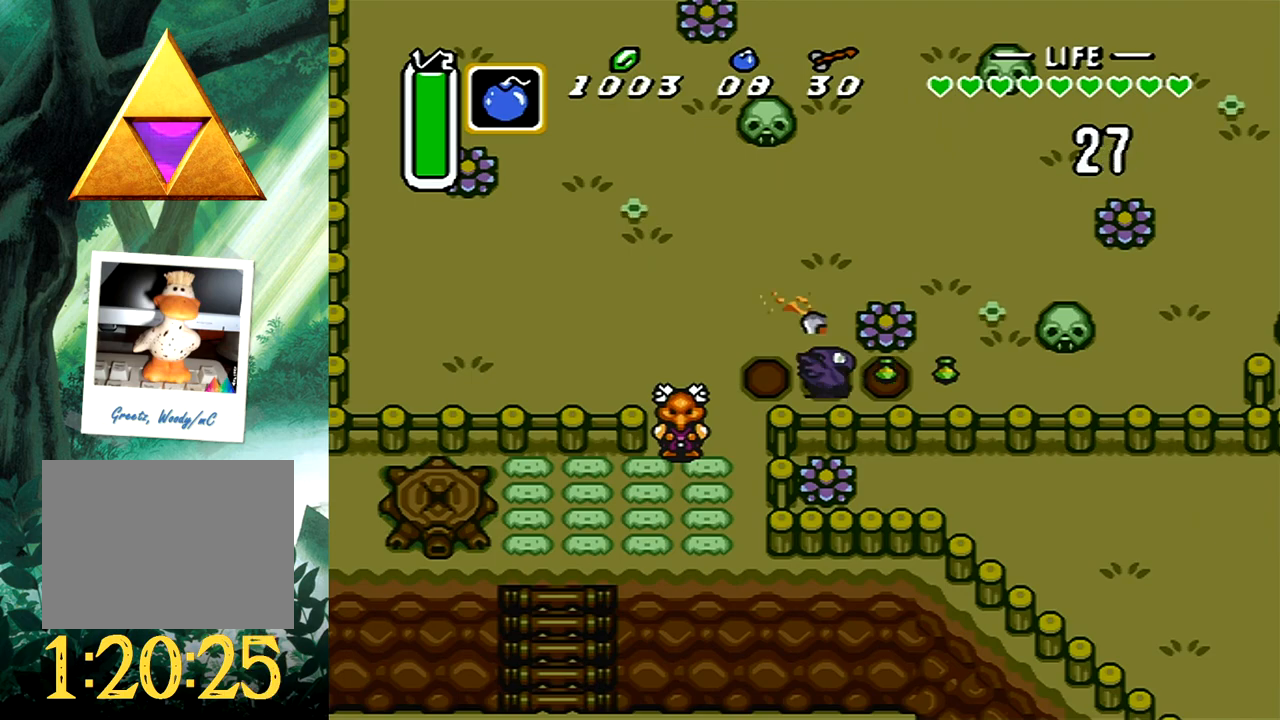
{"buttons": ["DPAD_RIGHT"], "events": [[150, "X", "down"], [350, "X", "up"]]}
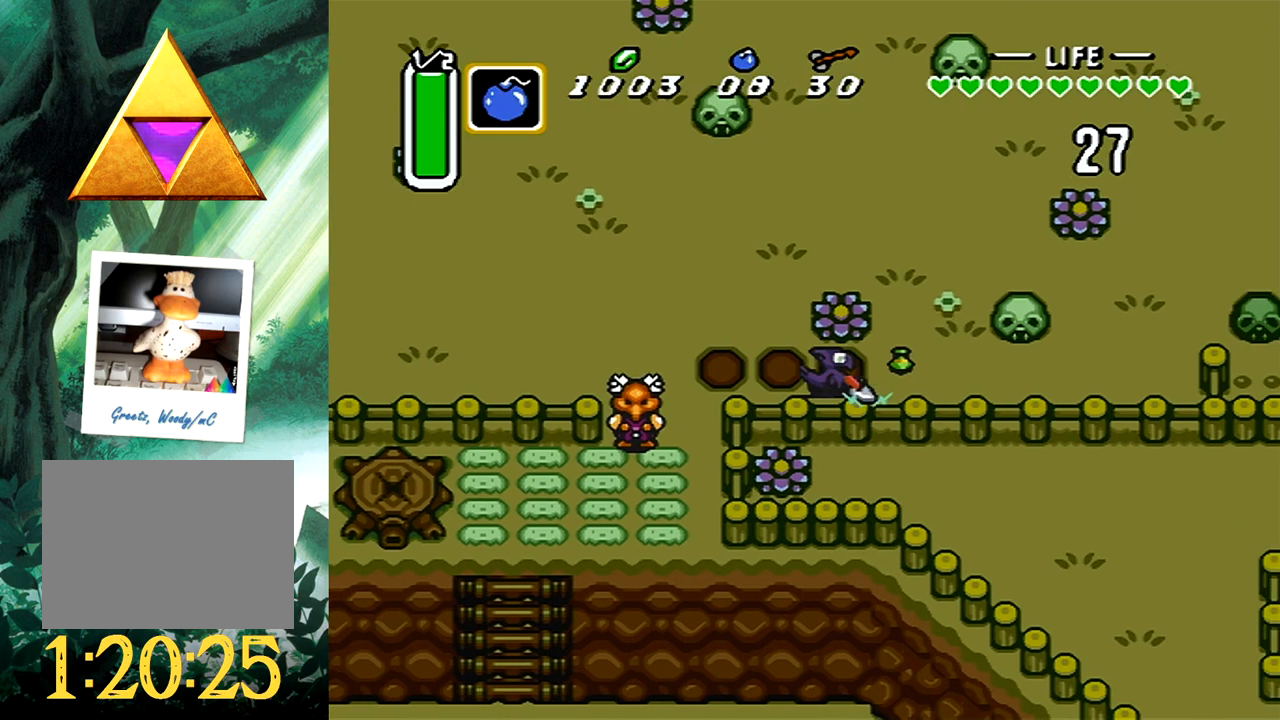
{"buttons": ["X", "DPAD_RIGHT"], "events": [[500, "X", "down"]]}
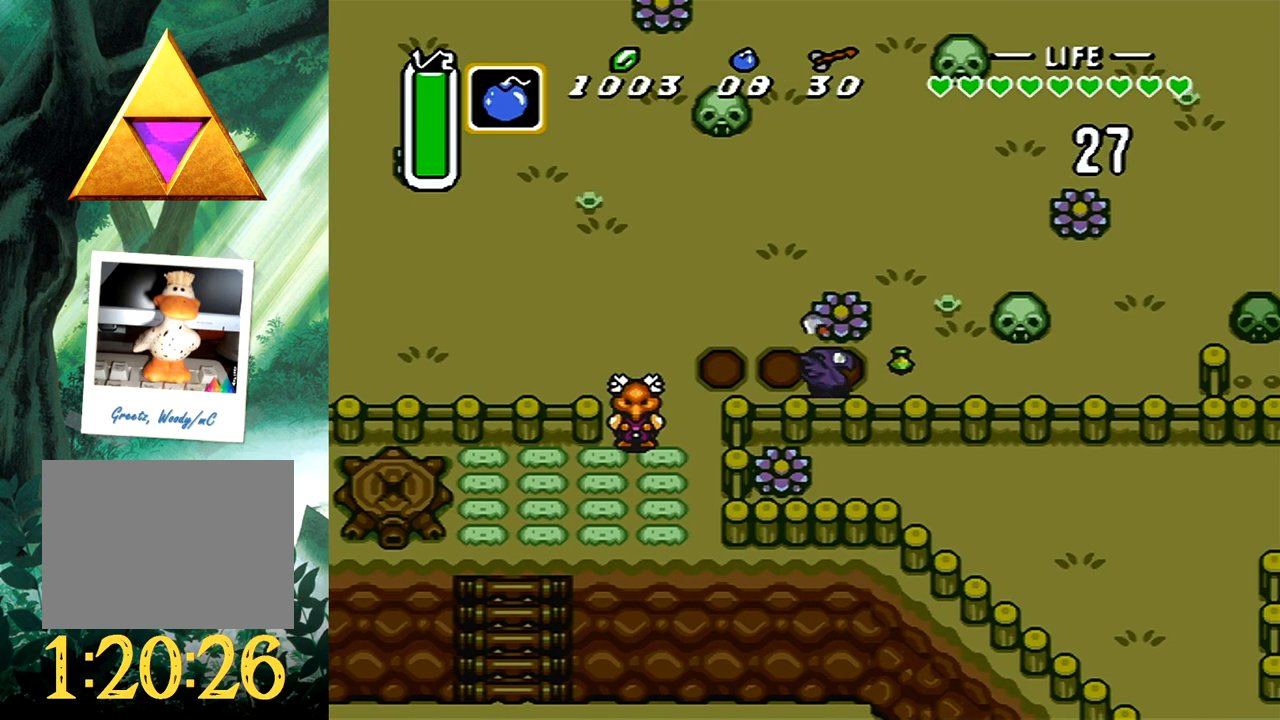
{"buttons": ["DPAD_RIGHT"], "events": [[183, "X", "up"]]}
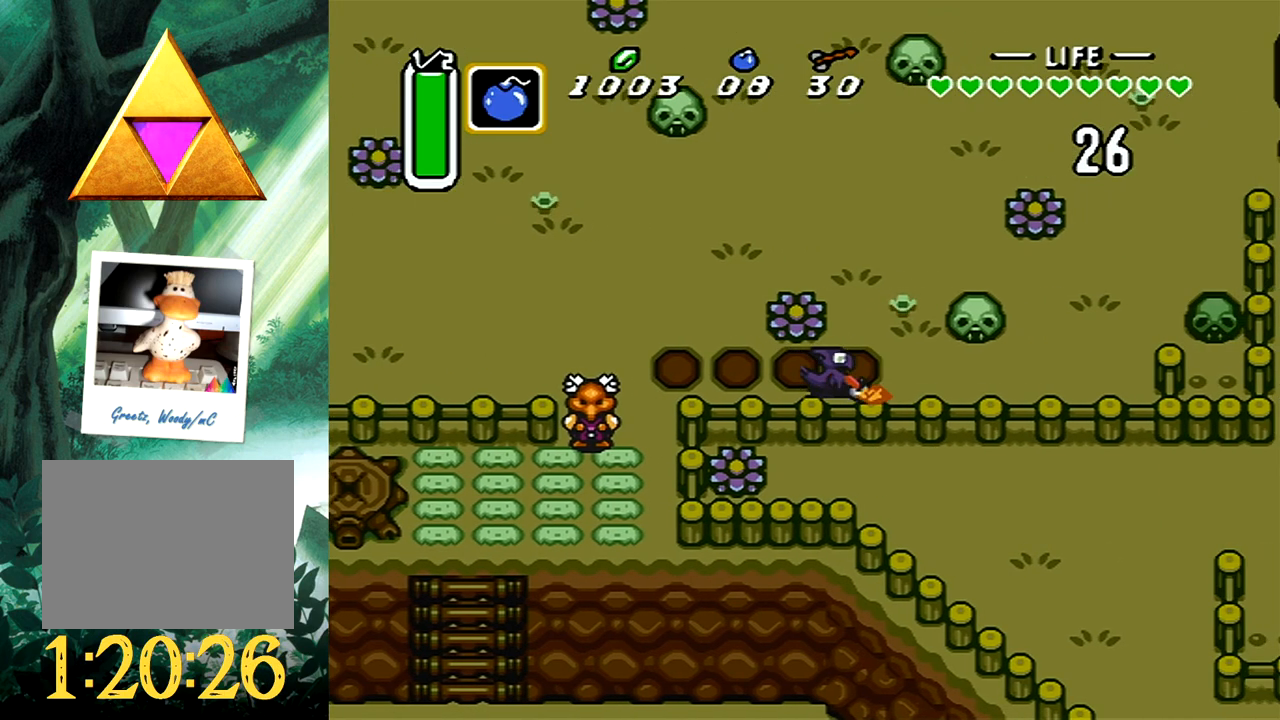
{"buttons": ["X", "DPAD_RIGHT"], "events": [[417, "X", "down"]]}
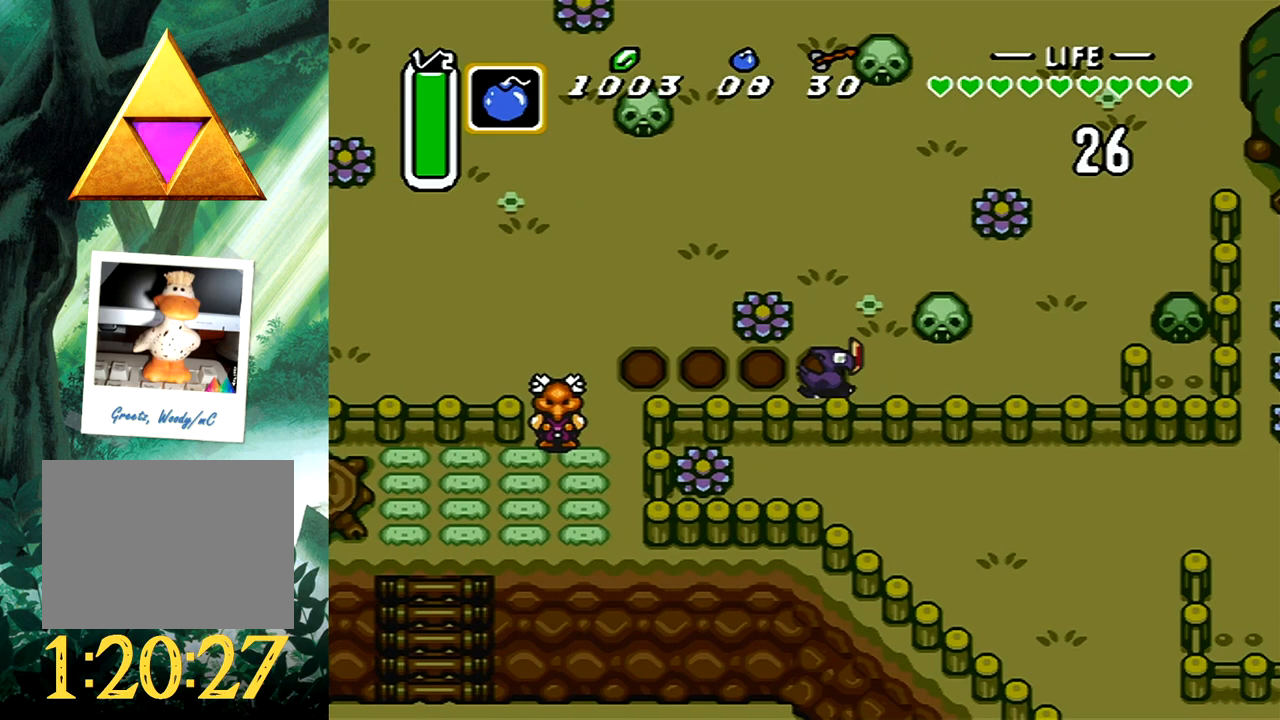
{"buttons": ["DPAD_RIGHT"], "events": [[100, "X", "up"]]}
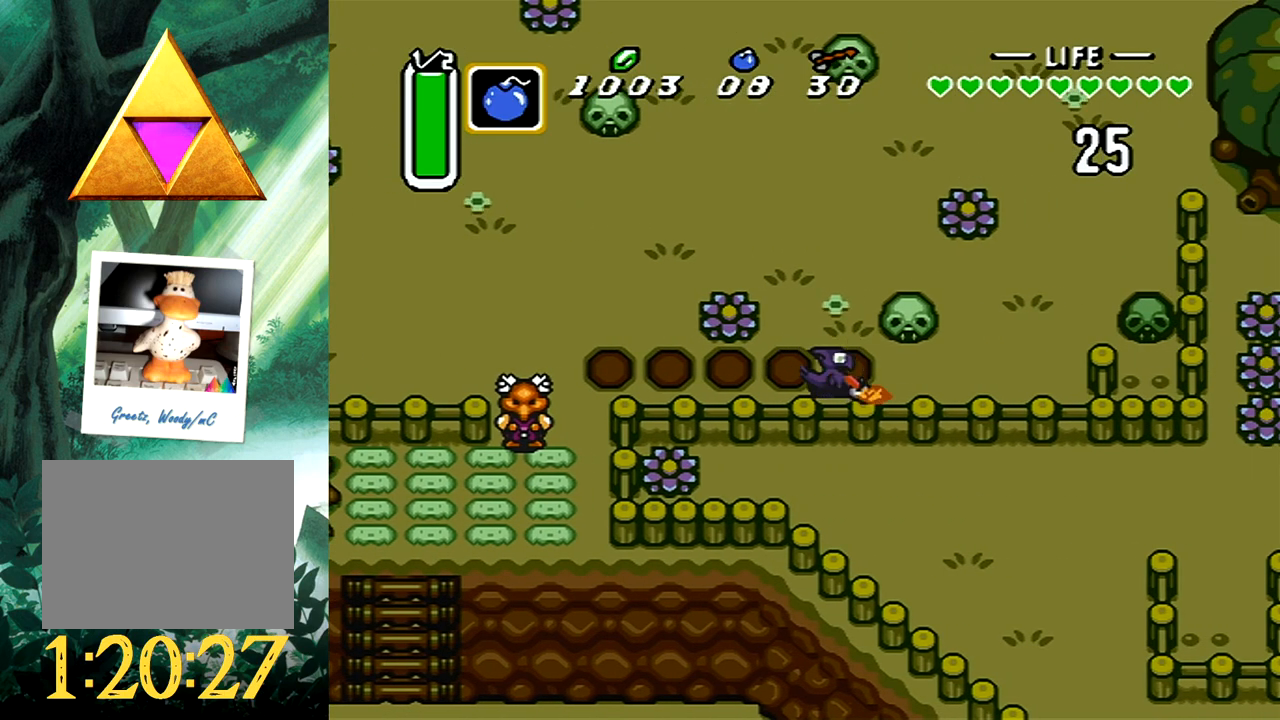
{"buttons": ["DPAD_RIGHT"], "events": [[267, "X", "down"], [467, "X", "up"]]}
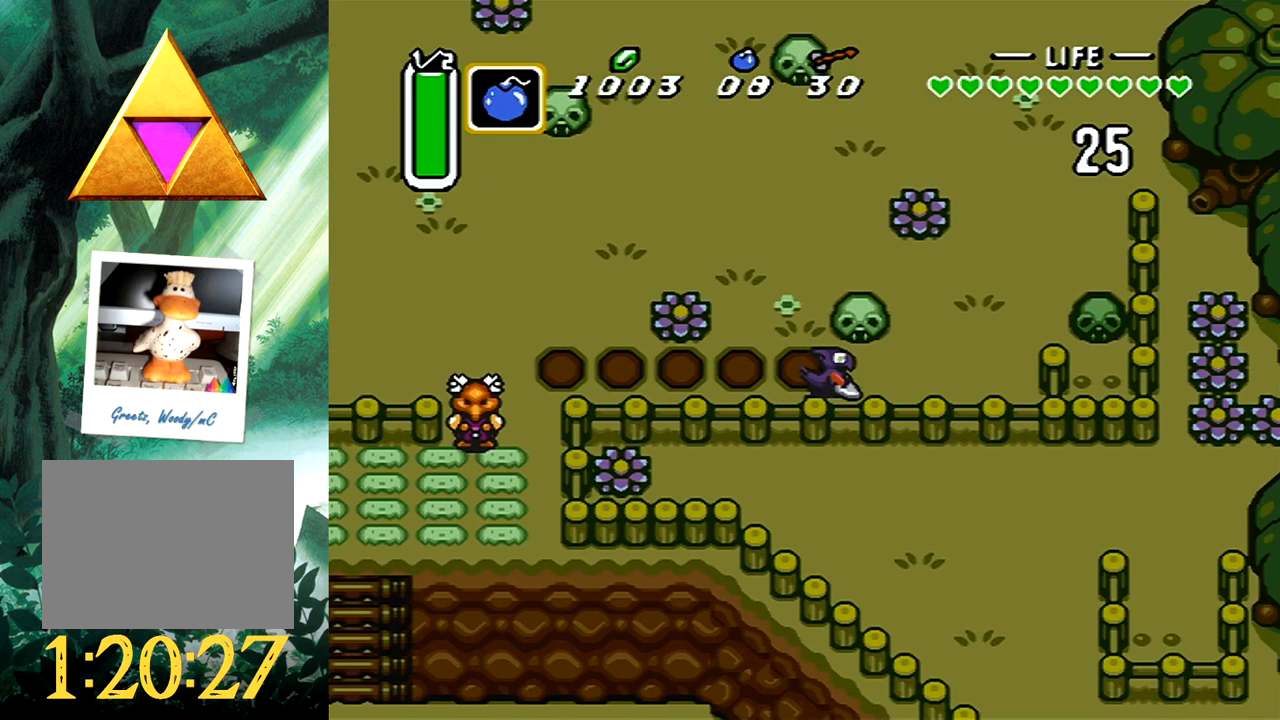
{"buttons": ["DPAD_RIGHT"], "events": []}
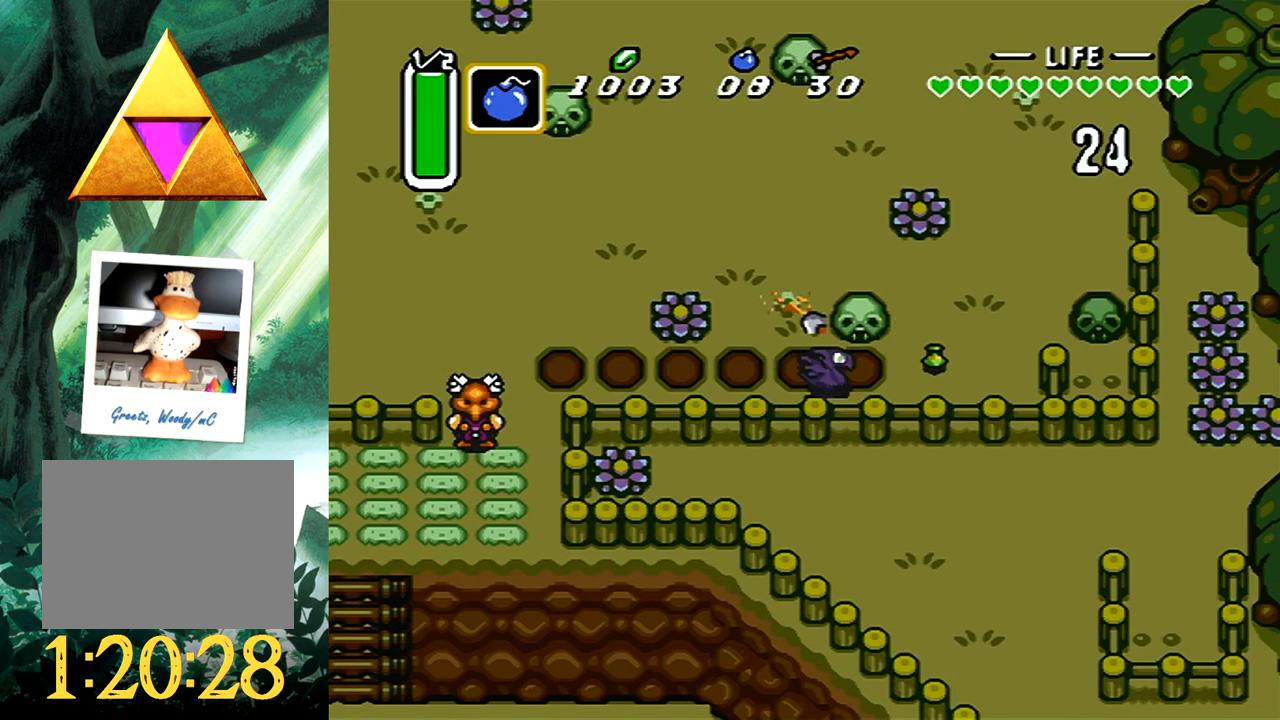
{"buttons": ["DPAD_RIGHT"], "events": [[133, "X", "down"], [350, "X", "up"]]}
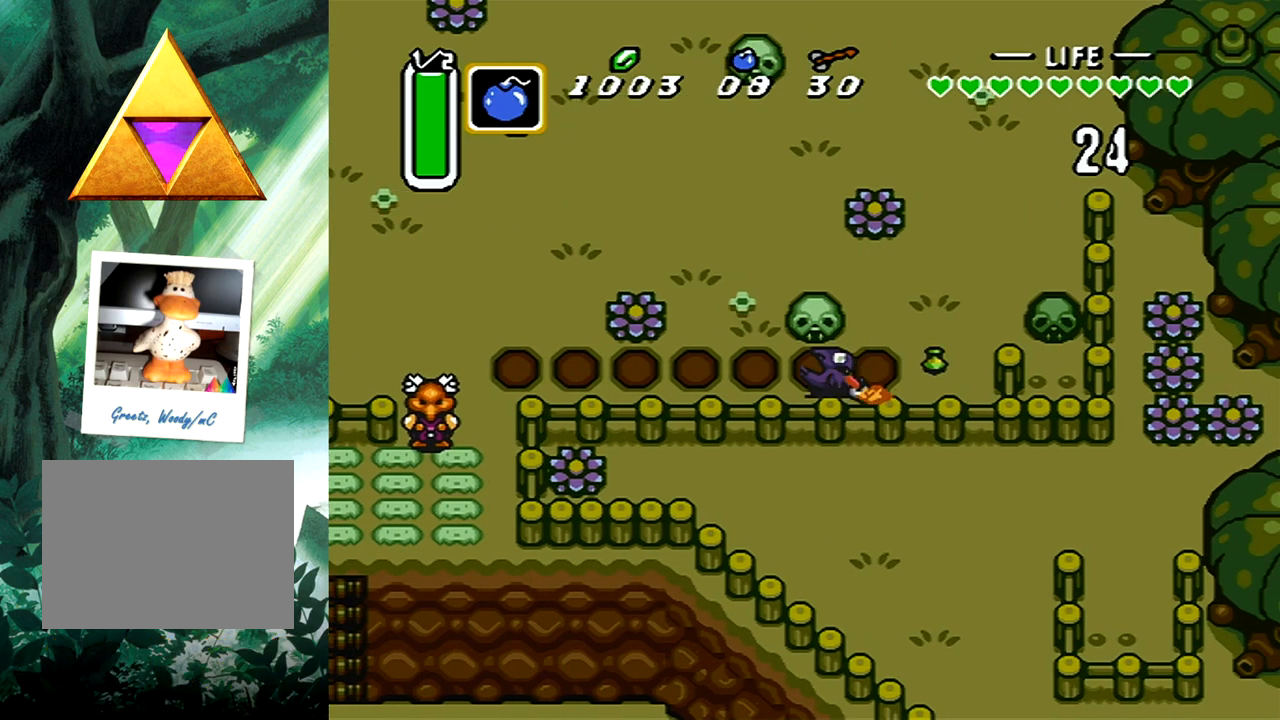
{"buttons": ["X", "DPAD_RIGHT"], "events": [[483, "X", "down"]]}
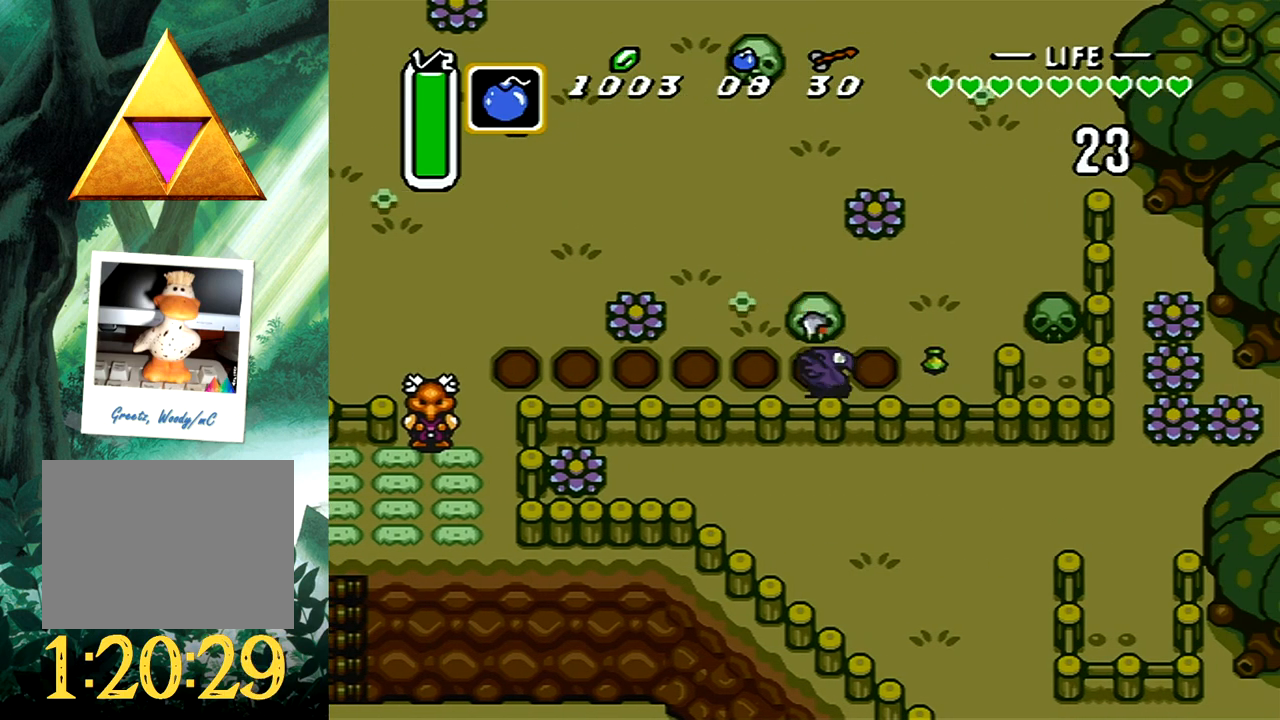
{"buttons": ["DPAD_RIGHT"], "events": [[200, "X", "up"]]}
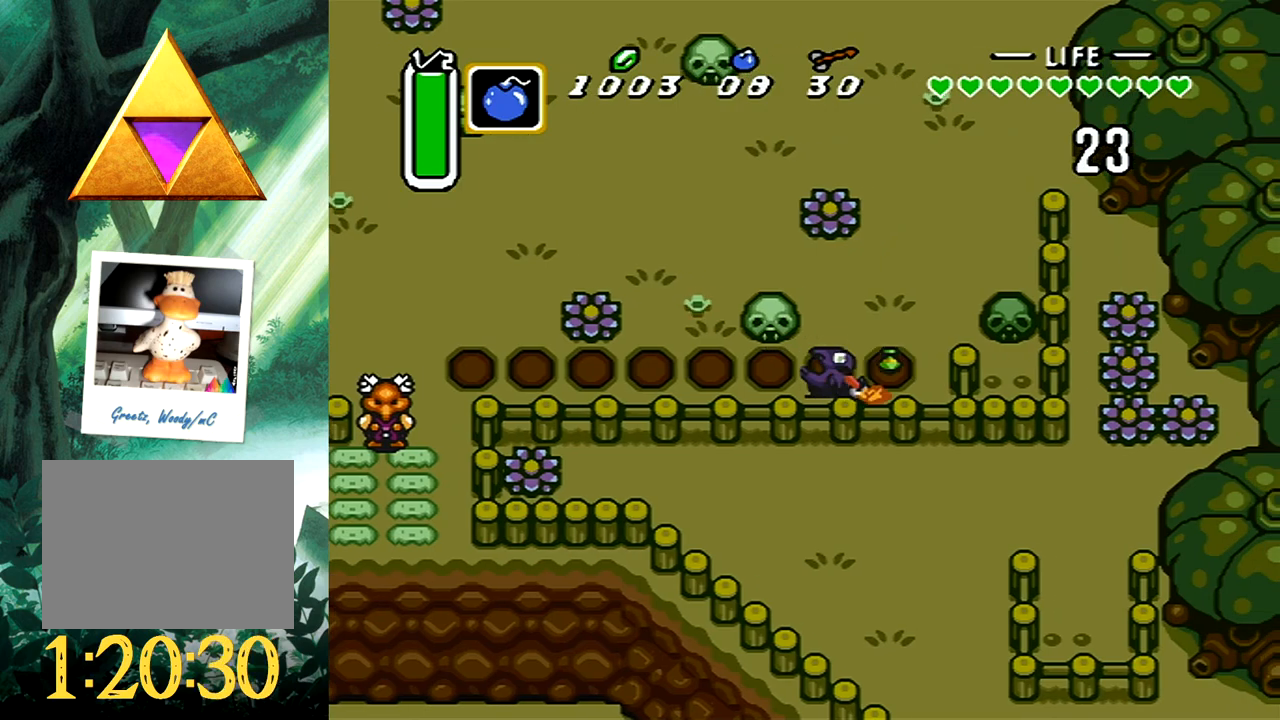
{"buttons": ["DPAD_UP"], "events": [[17, "DPAD_RIGHT", "up"], [217, "DPAD_RIGHT", "down"], [333, "DPAD_UP", "down"], [433, "DPAD_RIGHT", "up"]]}
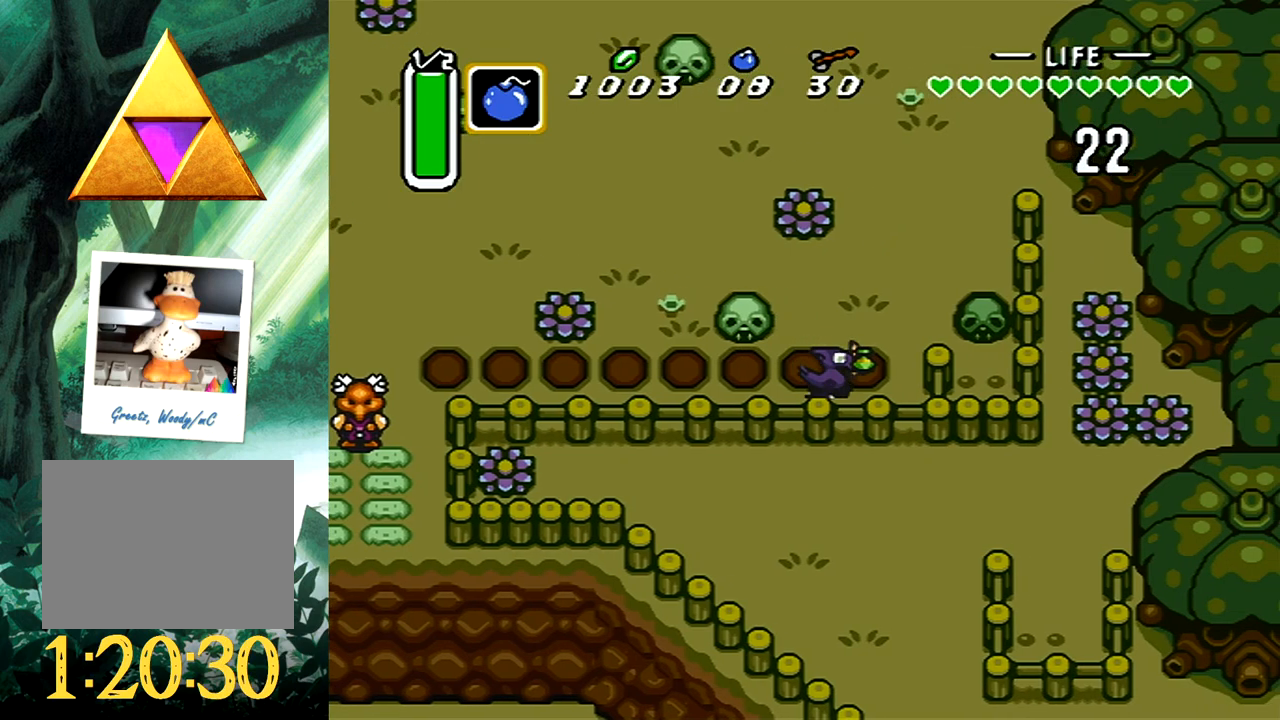
{"buttons": ["X", "DPAD_LEFT"], "events": [[50, "DPAD_LEFT", "down"], [100, "DPAD_LEFT", "up"], [133, "DPAD_LEFT", "down"], [250, "DPAD_UP", "up"], [350, "X", "down"]]}
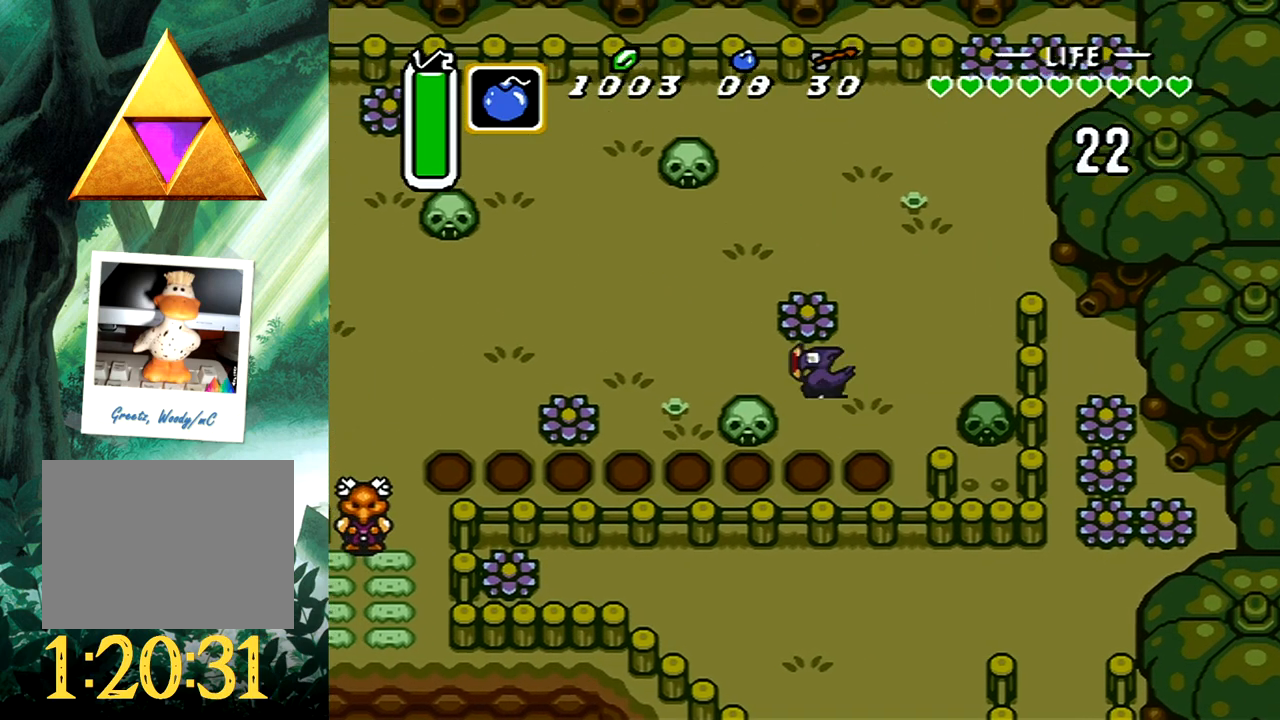
{"buttons": ["DPAD_LEFT"], "events": [[33, "X", "up"]]}
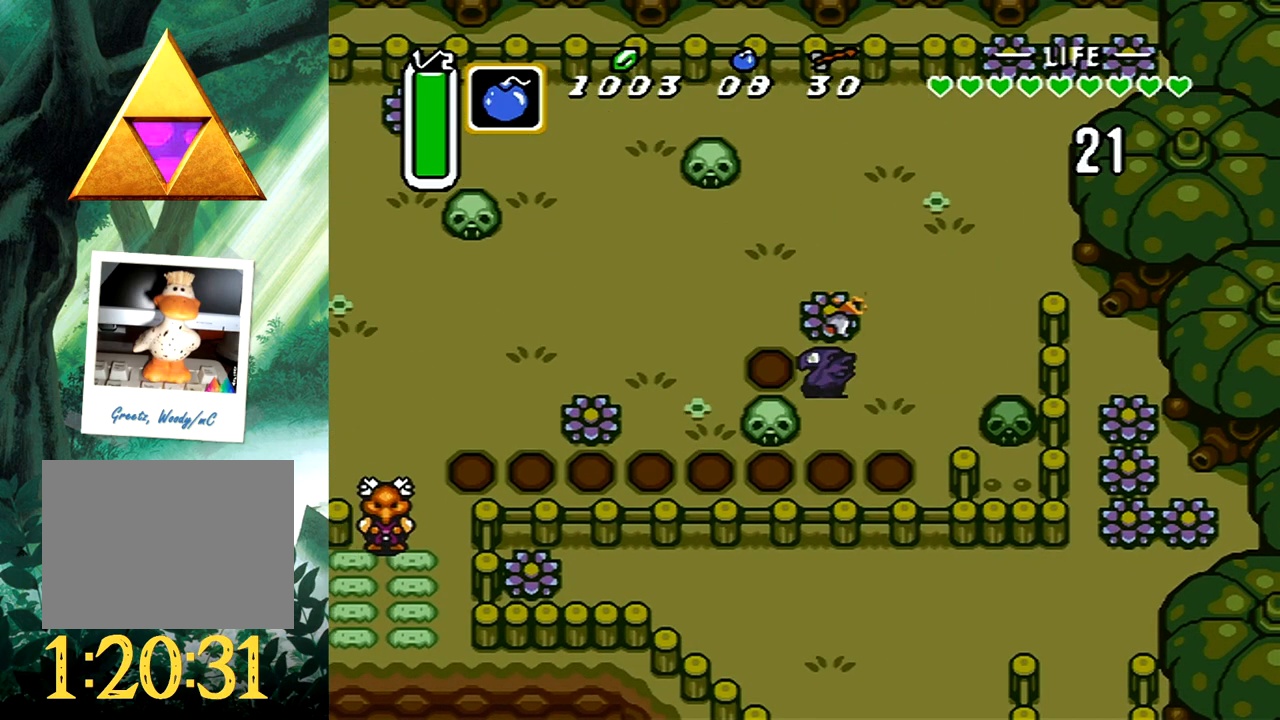
{"buttons": [], "events": [[333, "X", "down"], [467, "DPAD_LEFT", "up"], [500, "X", "up"]]}
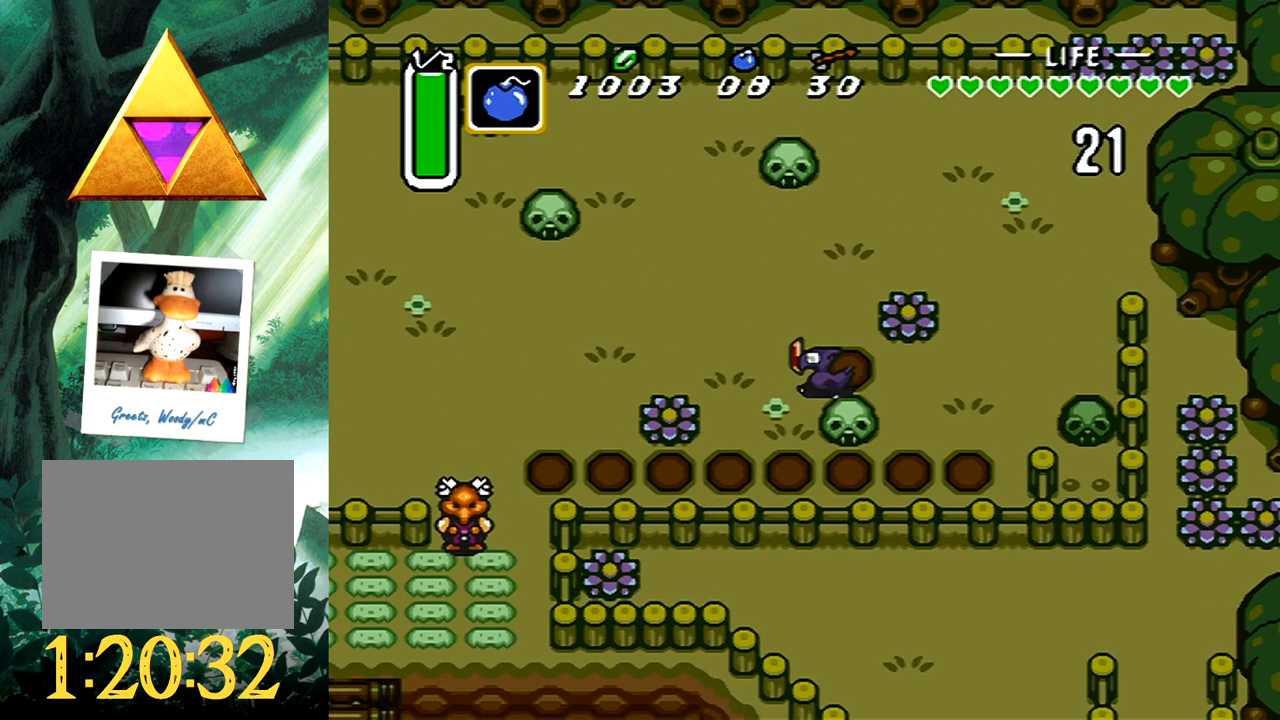
{"buttons": ["DPAD_DOWN", "DPAD_LEFT"], "events": [[450, "DPAD_DOWN", "down"], [450, "DPAD_LEFT", "down"]]}
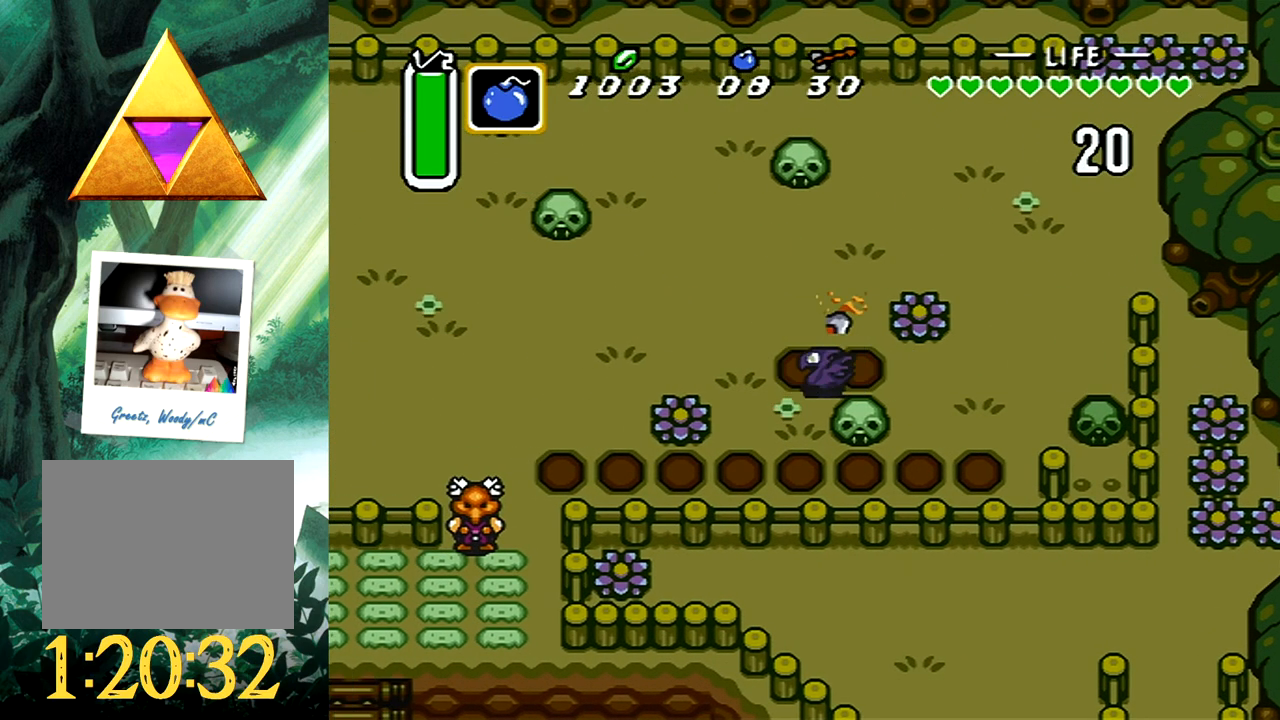
{"buttons": [], "events": [[217, "X", "down"], [317, "DPAD_LEFT", "up"], [350, "DPAD_DOWN", "up"], [417, "X", "up"]]}
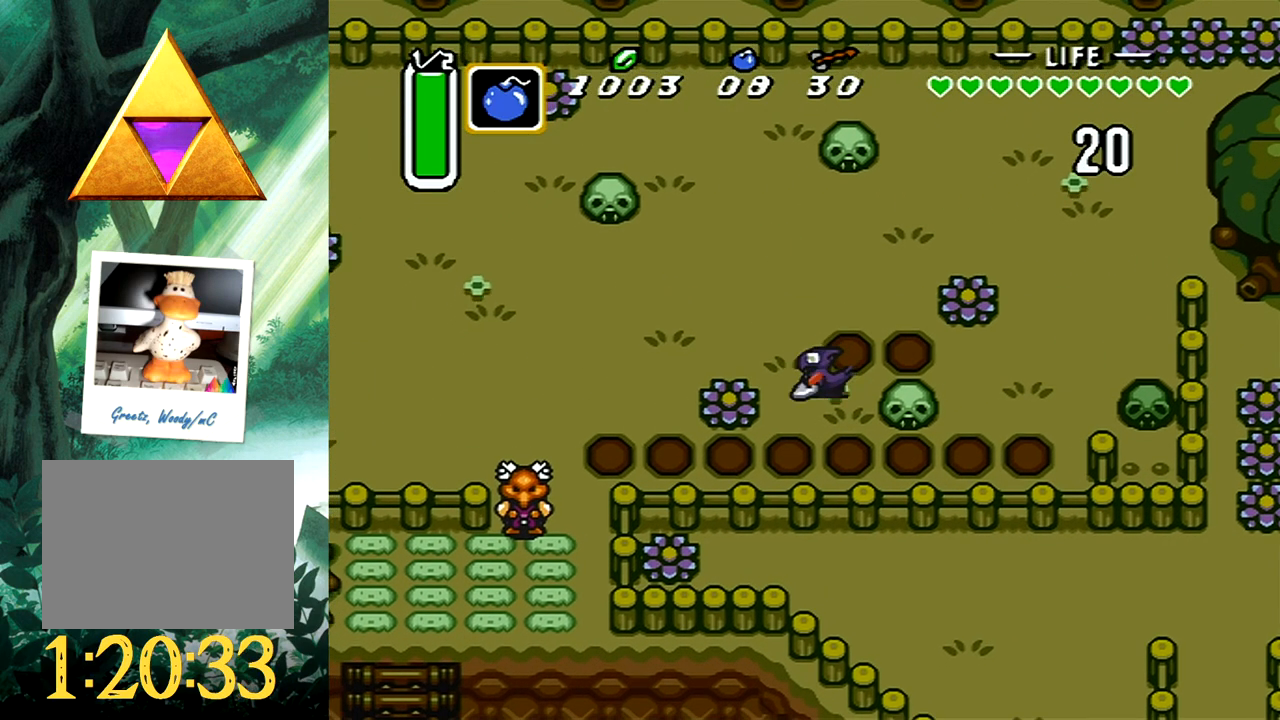
{"buttons": ["DPAD_UP", "DPAD_LEFT"], "events": [[433, "DPAD_LEFT", "down"], [433, "DPAD_UP", "down"]]}
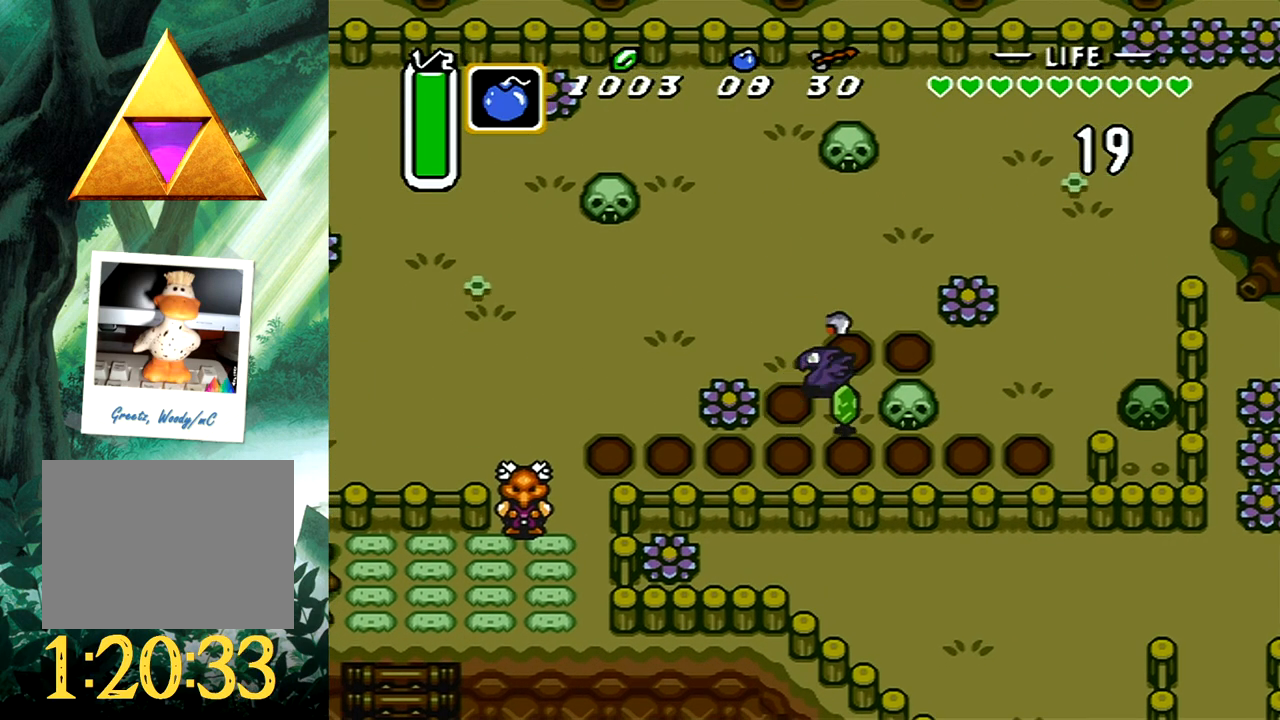
{"buttons": [], "events": [[100, "X", "down"], [167, "DPAD_UP", "up"], [217, "DPAD_LEFT", "up"], [283, "X", "up"]]}